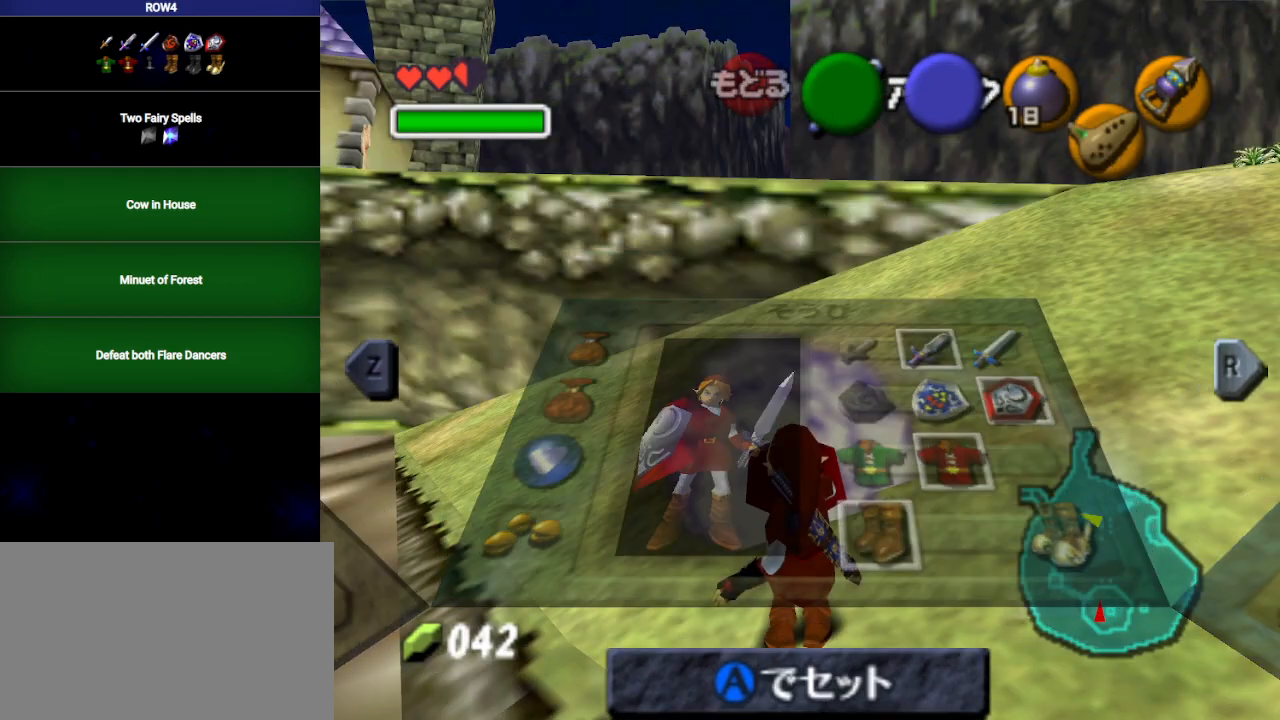
Gameplay with a controller (Nintendo layout); each line is a JSON object with the inputs held at the frame after it. "events" lists button and stick changes between this image and that frame as [ms after this image, input, new state], when the widget could be followed in between. Not read: L3 R3.
{"buttons": ["L1", "R1"], "left_stick": "down", "right_stick": "center", "events": [[317, "left_stick", "down"]]}
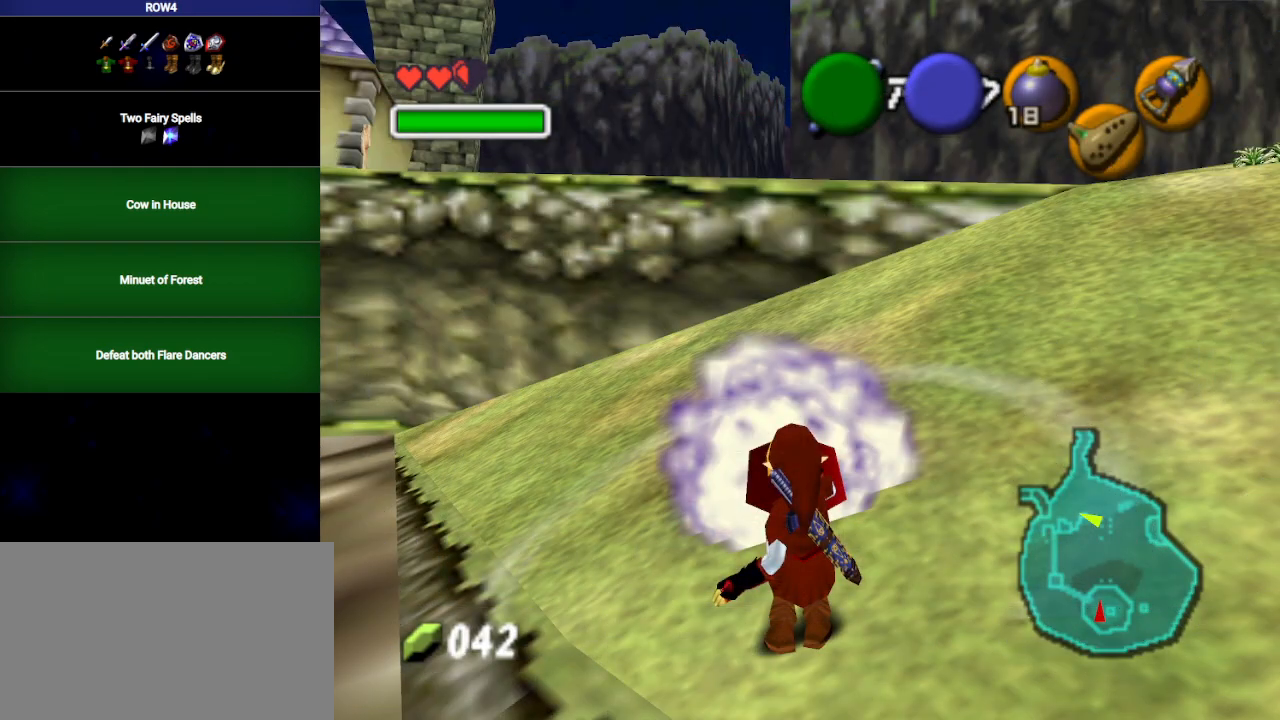
{"buttons": ["L1"], "left_stick": "down", "right_stick": "center", "events": [[100, "R1", "up"]]}
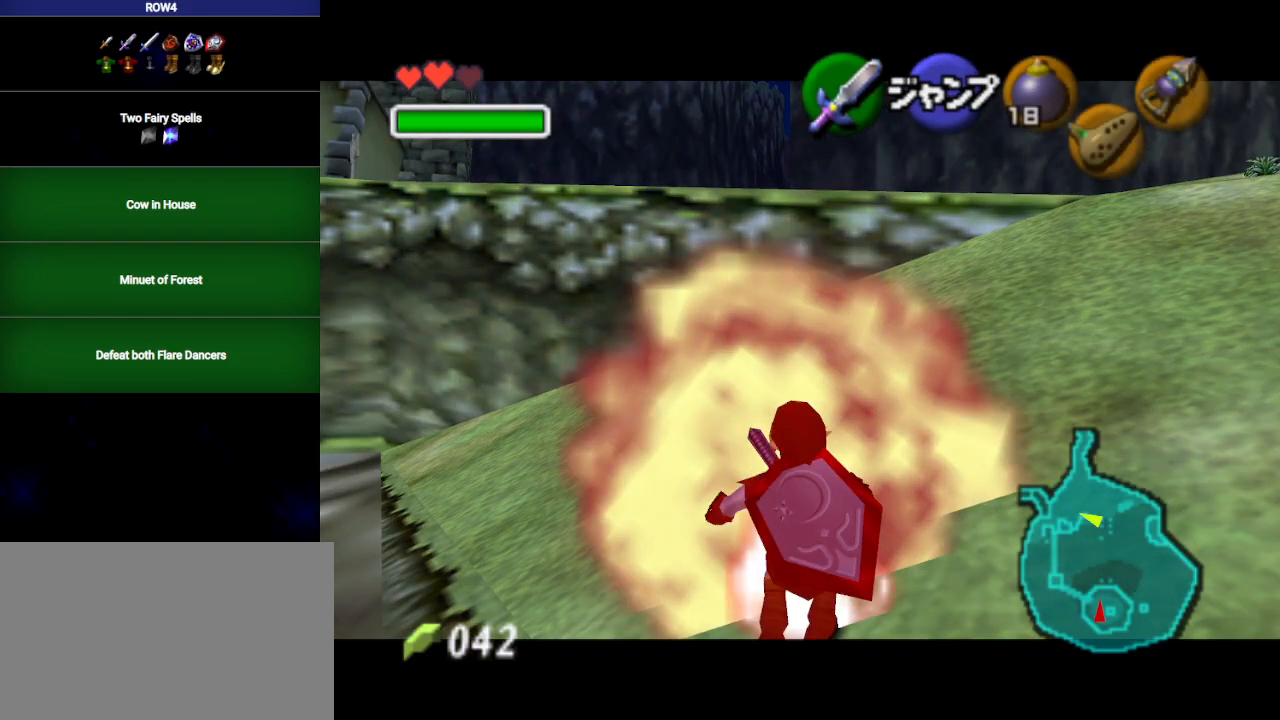
{"buttons": ["L1"], "left_stick": "down", "right_stick": "center", "events": []}
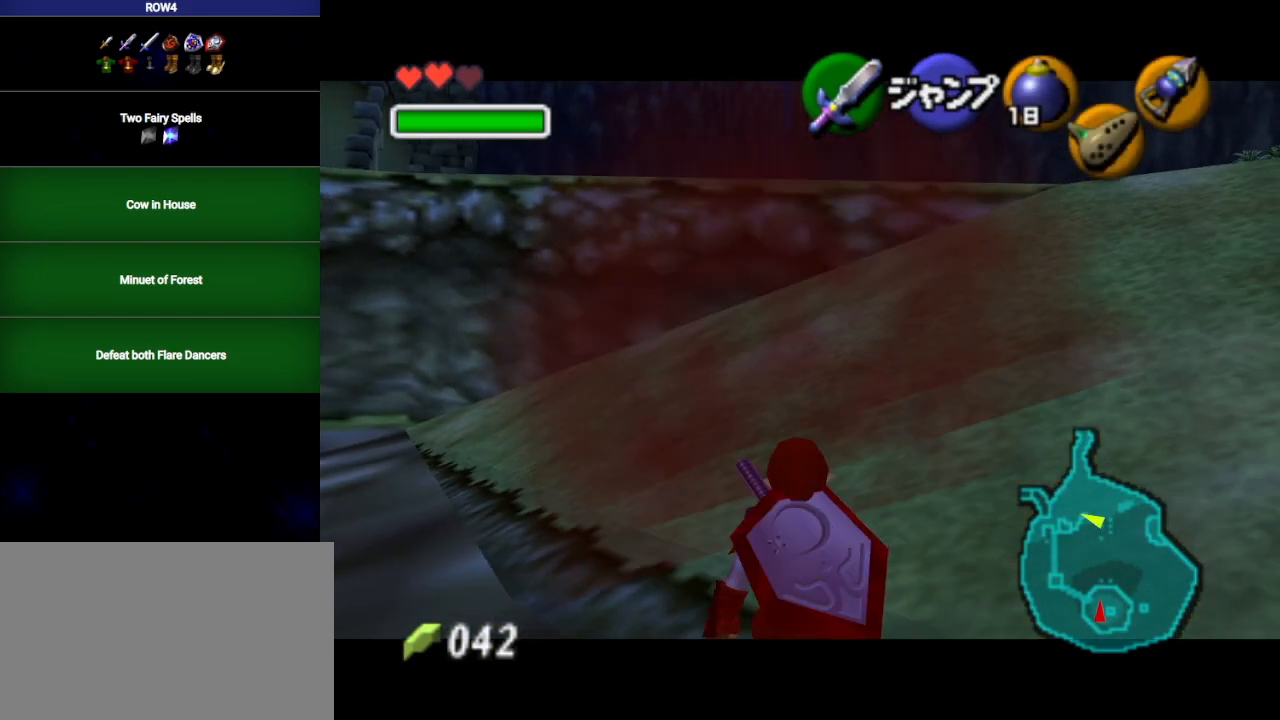
{"buttons": ["L1"], "left_stick": "right", "right_stick": "center", "events": [[167, "L1", "up"], [317, "A", "down"], [383, "A", "up"], [417, "L1", "down"], [450, "left_stick", "right"]]}
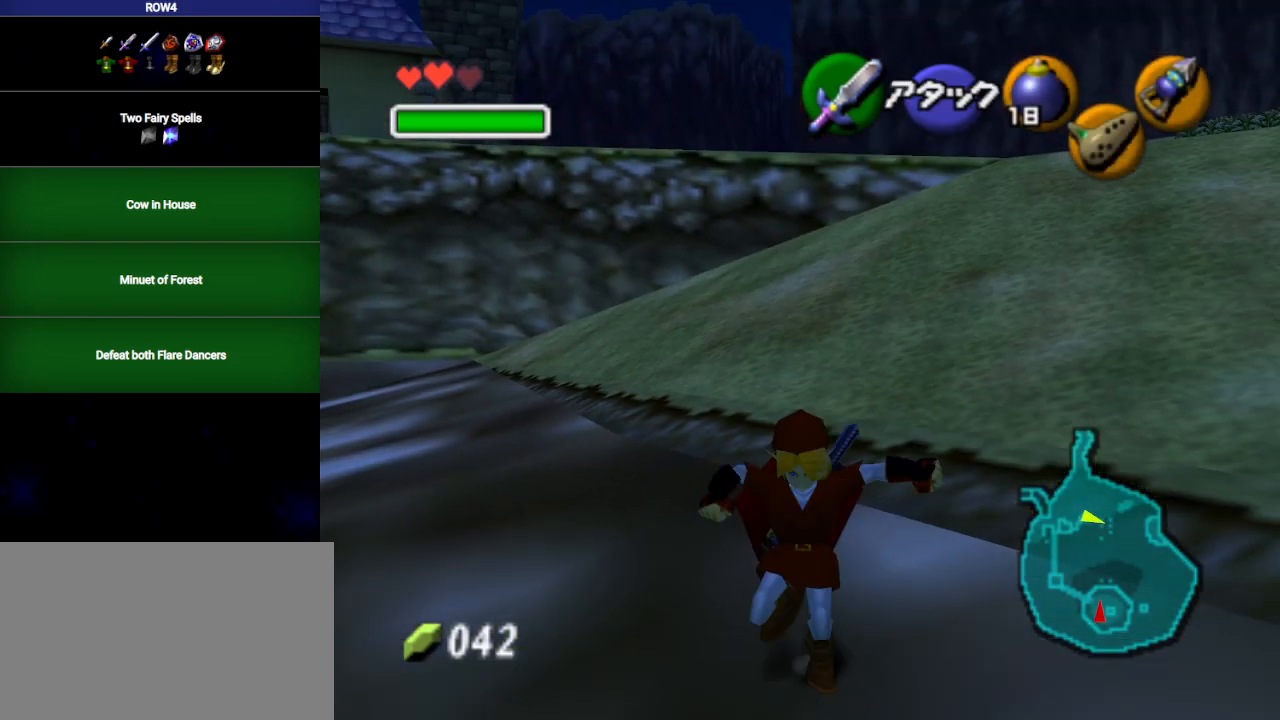
{"buttons": [], "left_stick": "up", "right_stick": "center", "events": [[33, "left_stick", "up-right"], [100, "L1", "up"], [133, "left_stick", "up"]]}
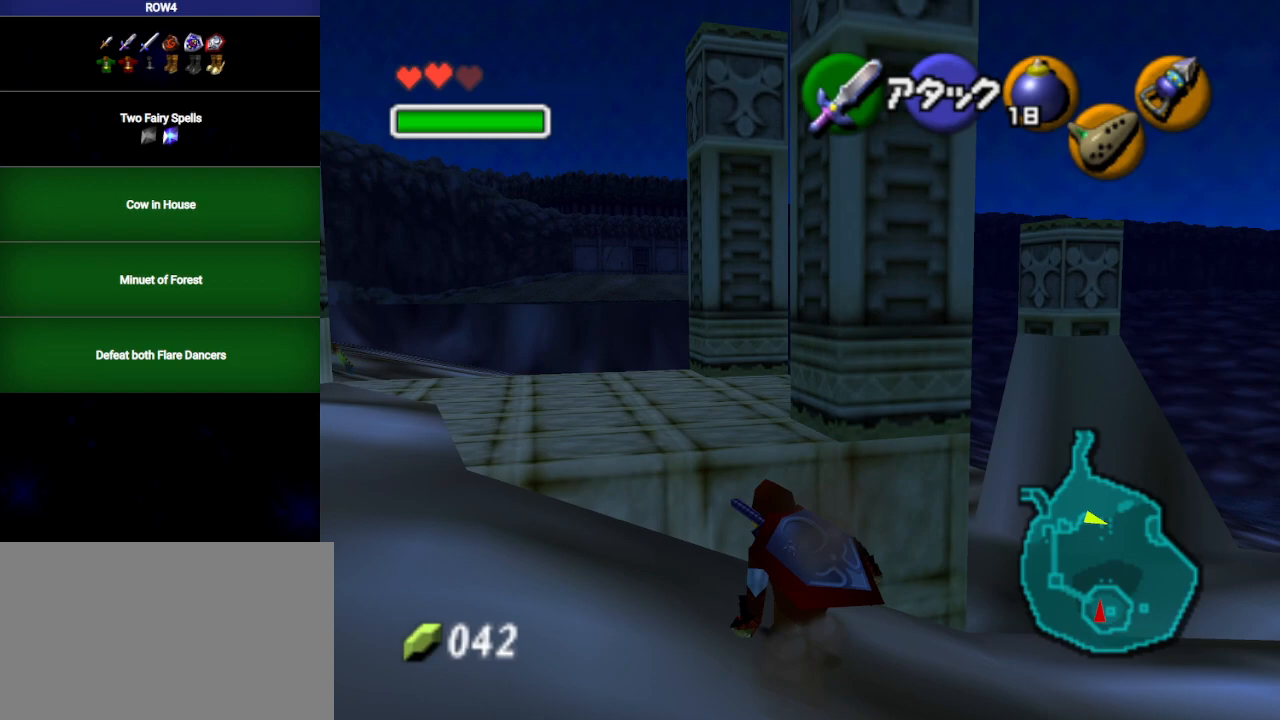
{"buttons": [], "left_stick": "up", "right_stick": "center", "events": []}
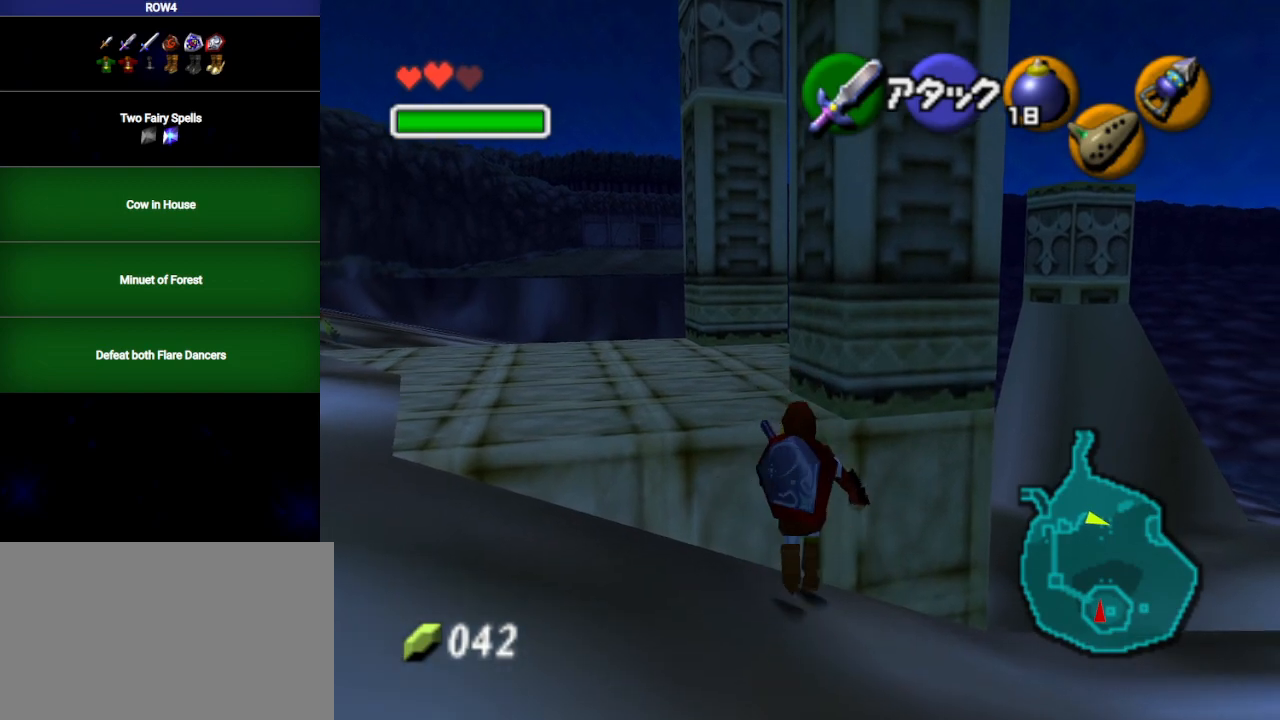
{"buttons": [], "left_stick": "center", "right_stick": "center", "events": [[50, "A", "down"], [100, "A", "up"], [167, "left_stick", "center"]]}
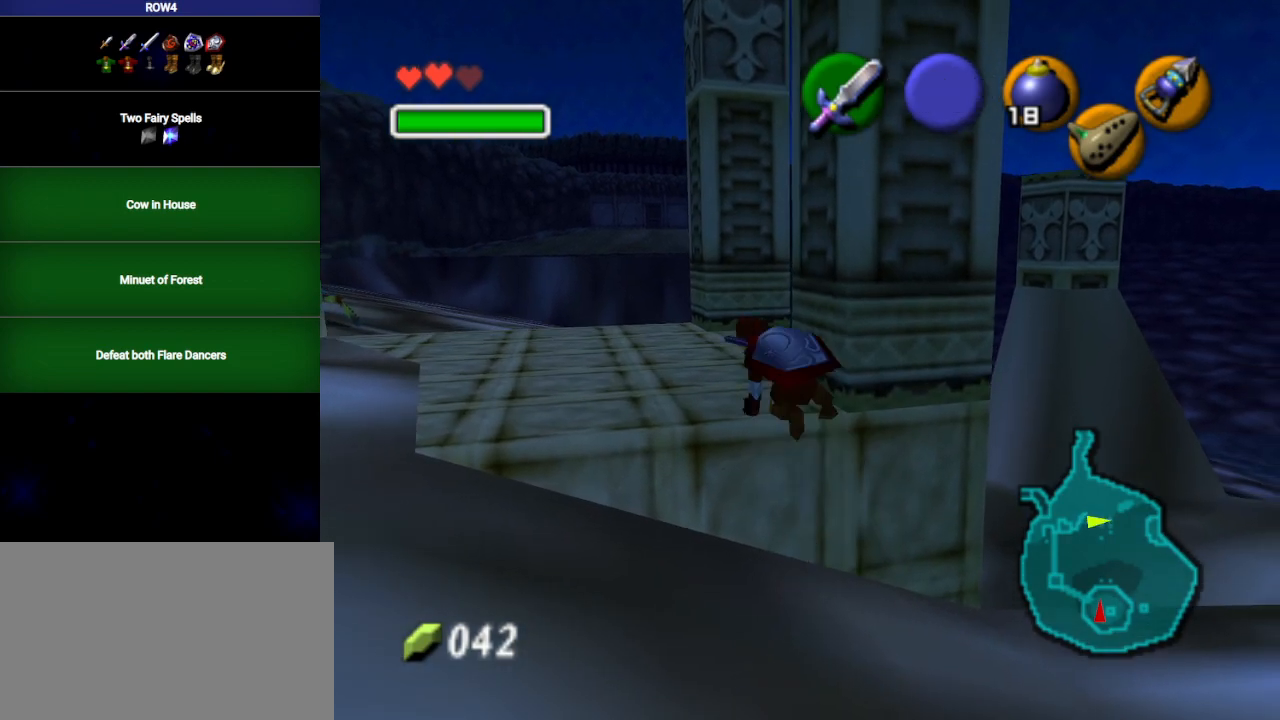
{"buttons": ["L1"], "left_stick": "right", "right_stick": "center", "events": [[350, "L1", "down"], [483, "left_stick", "right"]]}
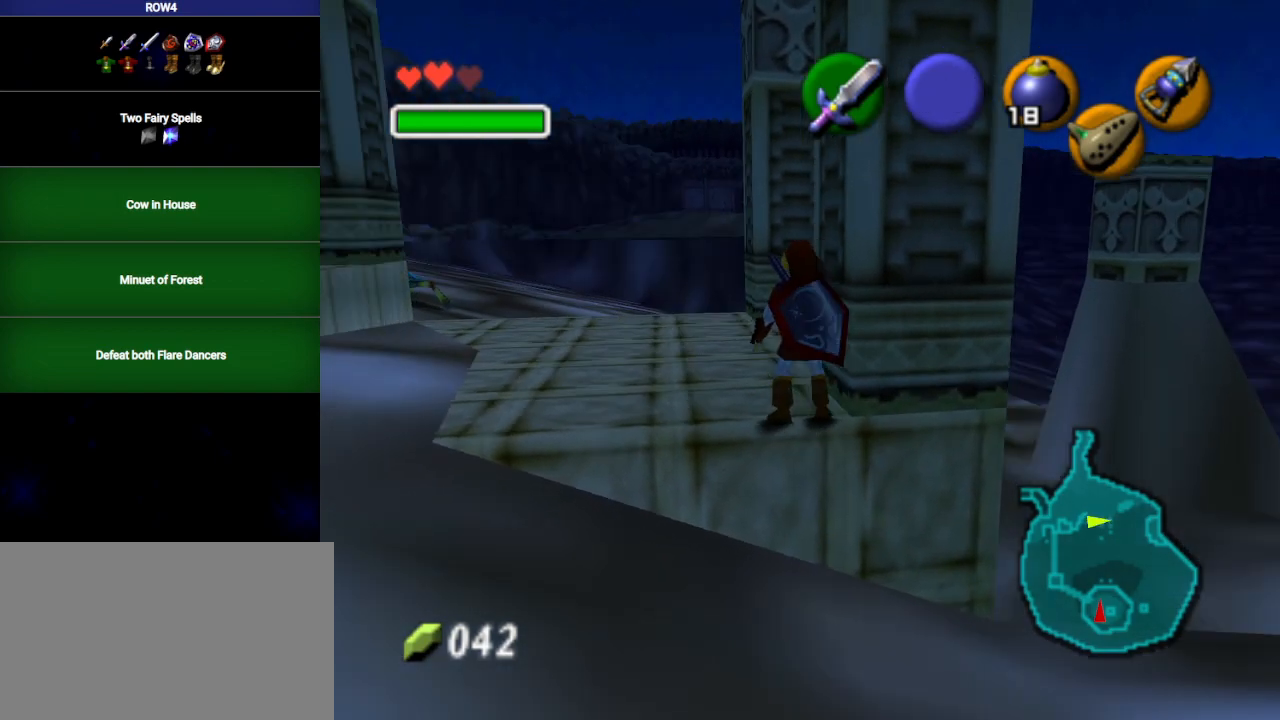
{"buttons": [], "left_stick": "center", "right_stick": "center", "events": [[33, "A", "down"], [133, "A", "up"], [133, "left_stick", "center"], [233, "L1", "up"]]}
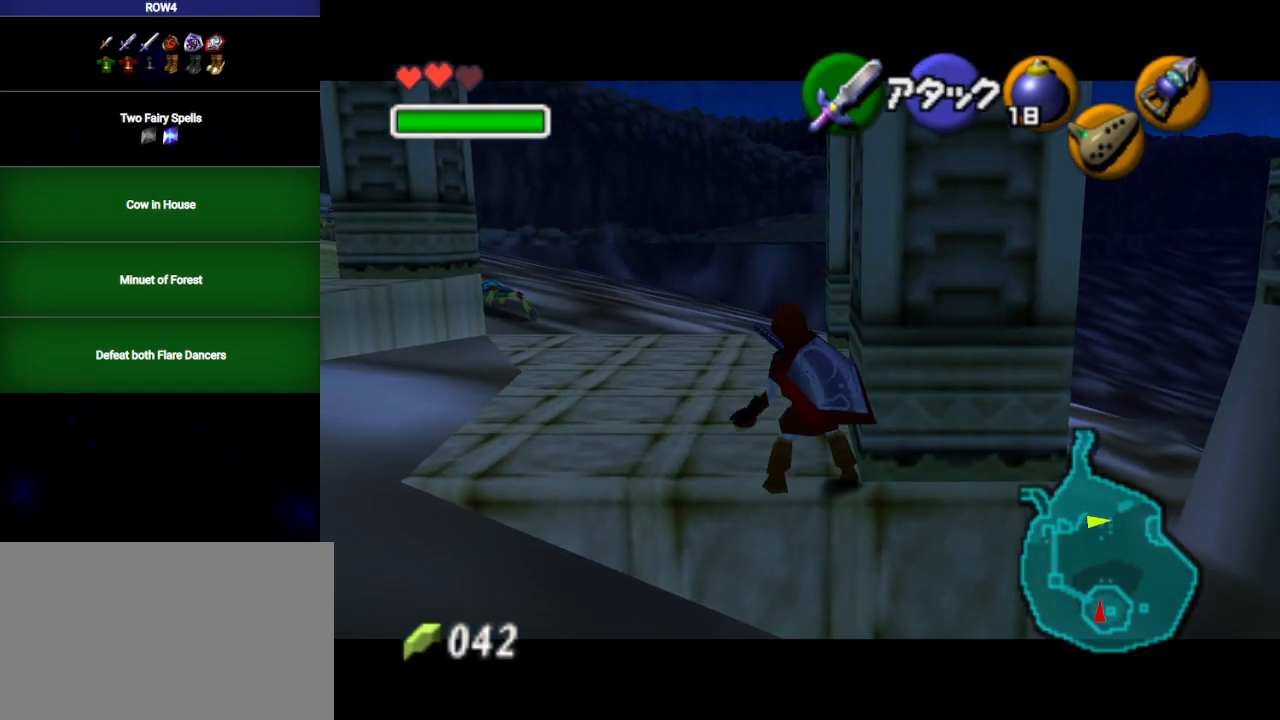
{"buttons": ["L1"], "left_stick": "center", "right_stick": "center", "events": [[350, "L1", "down"]]}
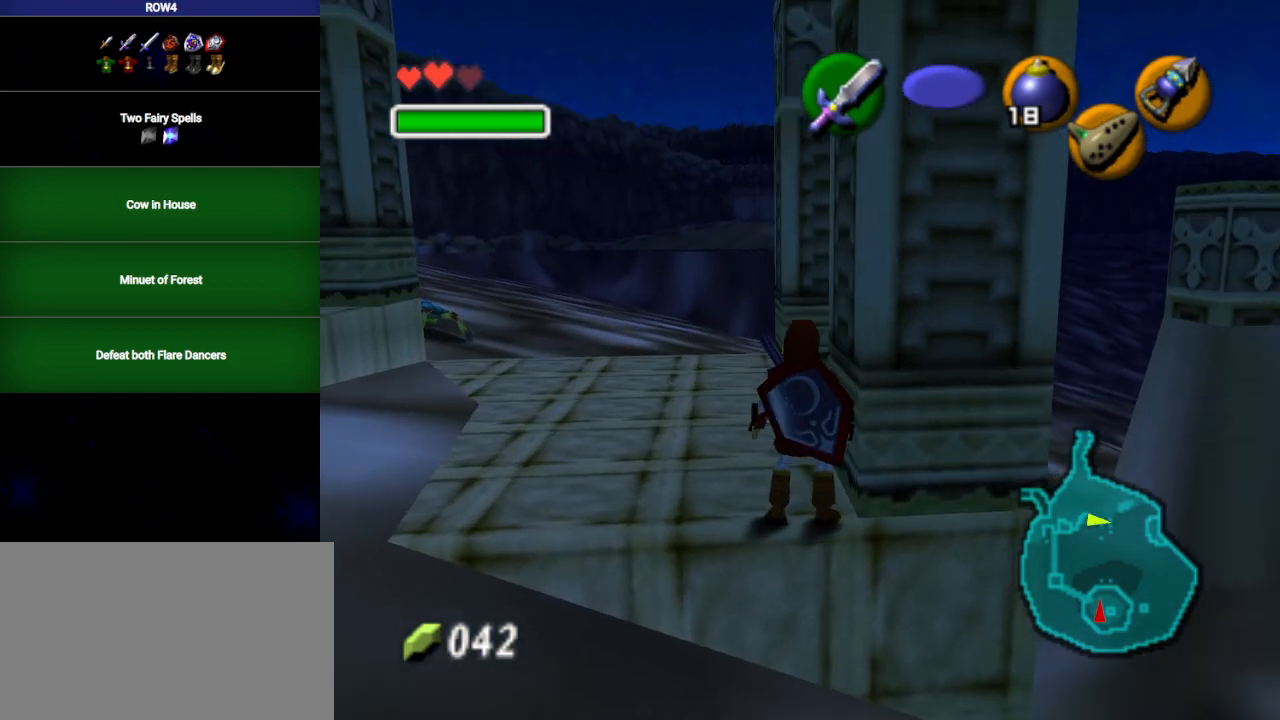
{"buttons": [], "left_stick": "center", "right_stick": "center", "events": [[100, "L1", "up"]]}
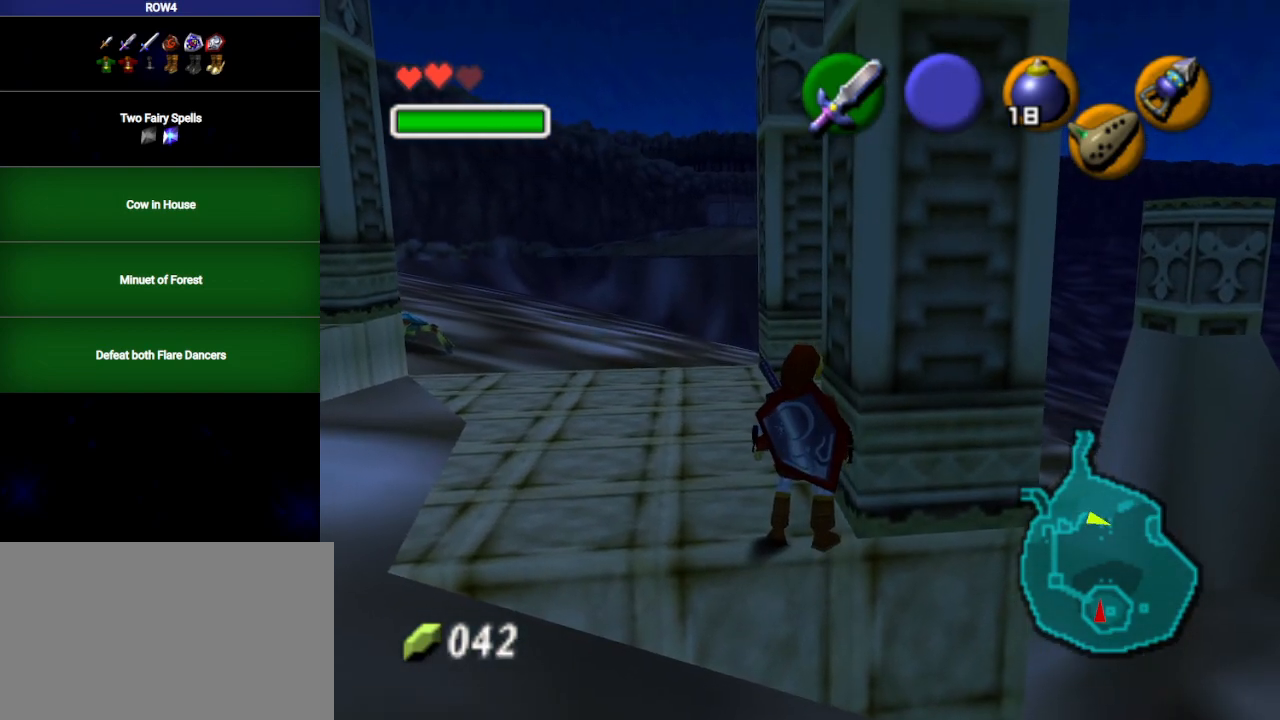
{"buttons": ["R1"], "left_stick": "right", "right_stick": "center", "events": [[33, "L1", "down"], [233, "L1", "up"], [317, "R1", "down"], [450, "left_stick", "right"]]}
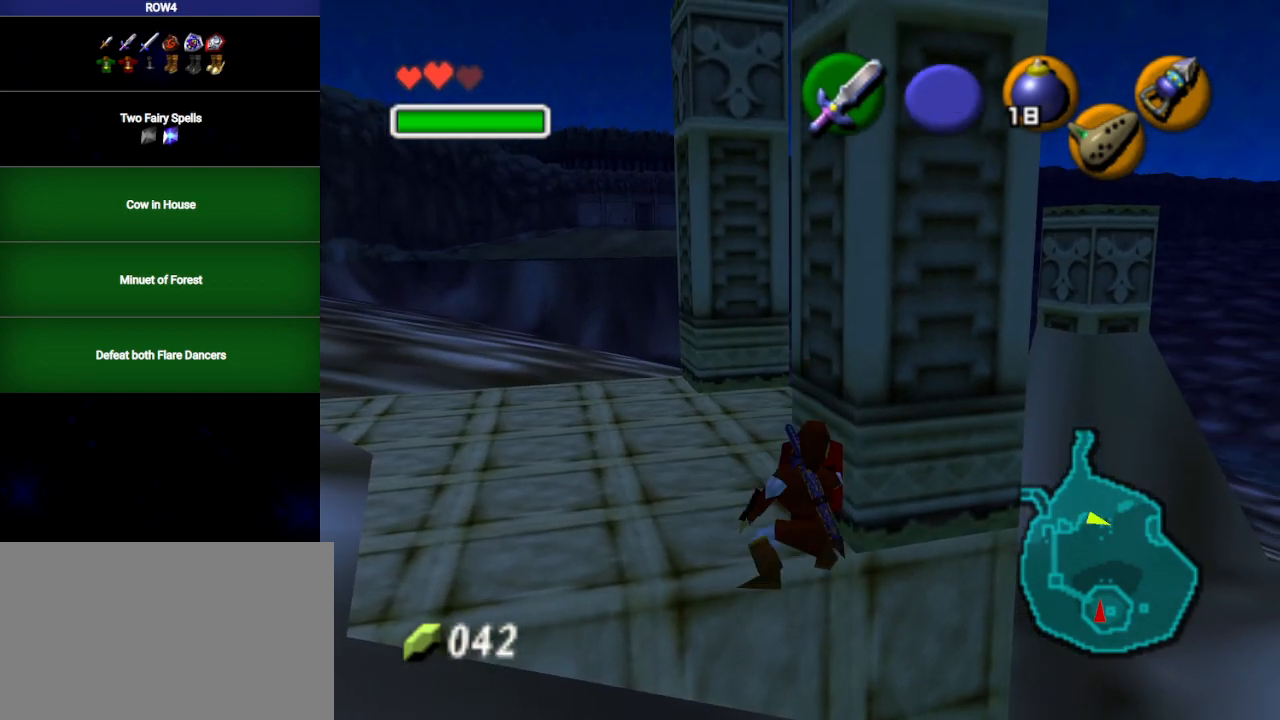
{"buttons": ["R1"], "left_stick": "right", "right_stick": "center", "events": []}
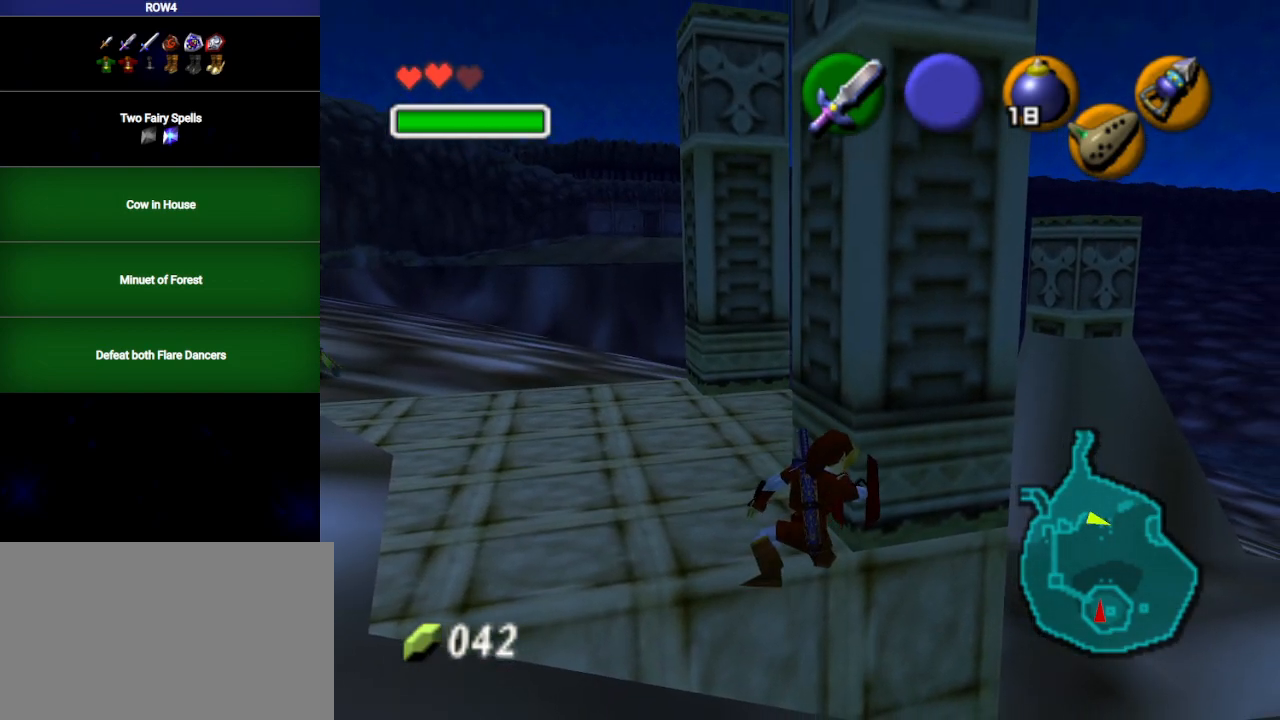
{"buttons": ["L1"], "left_stick": "right", "right_stick": "center", "events": [[133, "R1", "up"], [217, "R1", "down"], [250, "L1", "down"], [250, "left_stick", "center"], [317, "R1", "up"], [483, "left_stick", "right"]]}
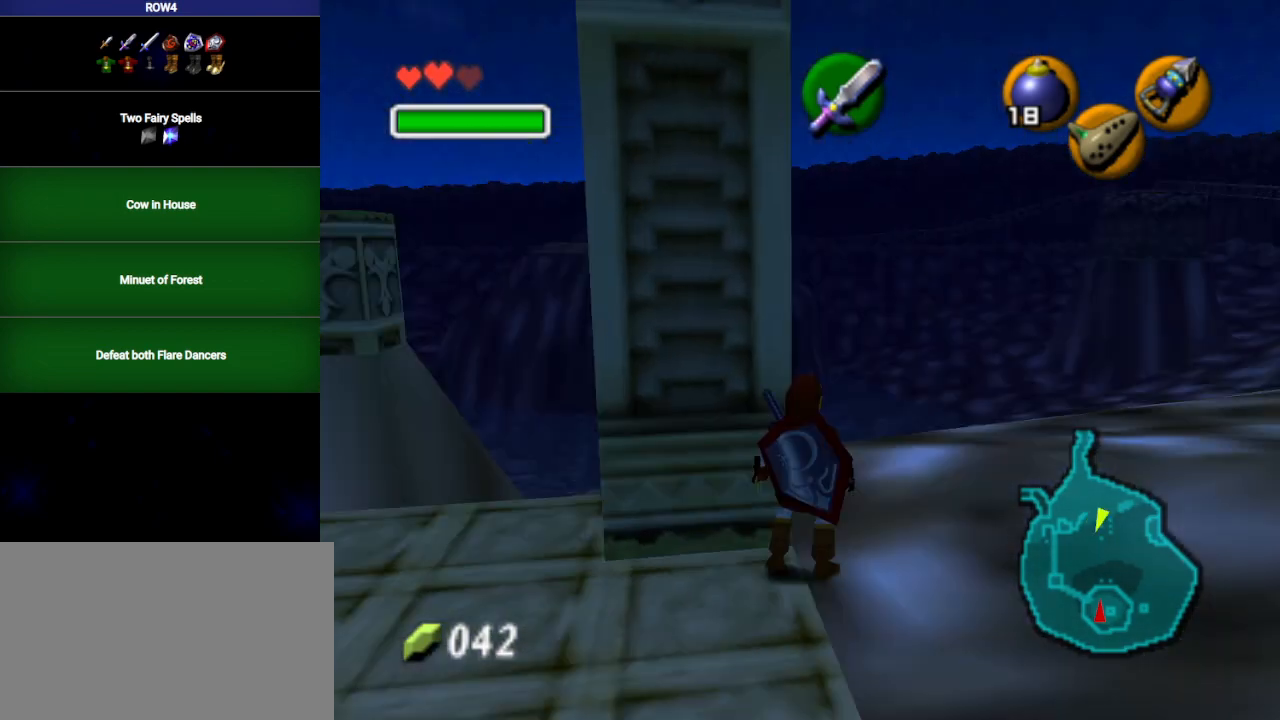
{"buttons": ["L1"], "left_stick": "center", "right_stick": "center", "events": [[17, "A", "down"], [83, "A", "up"], [100, "left_stick", "center"]]}
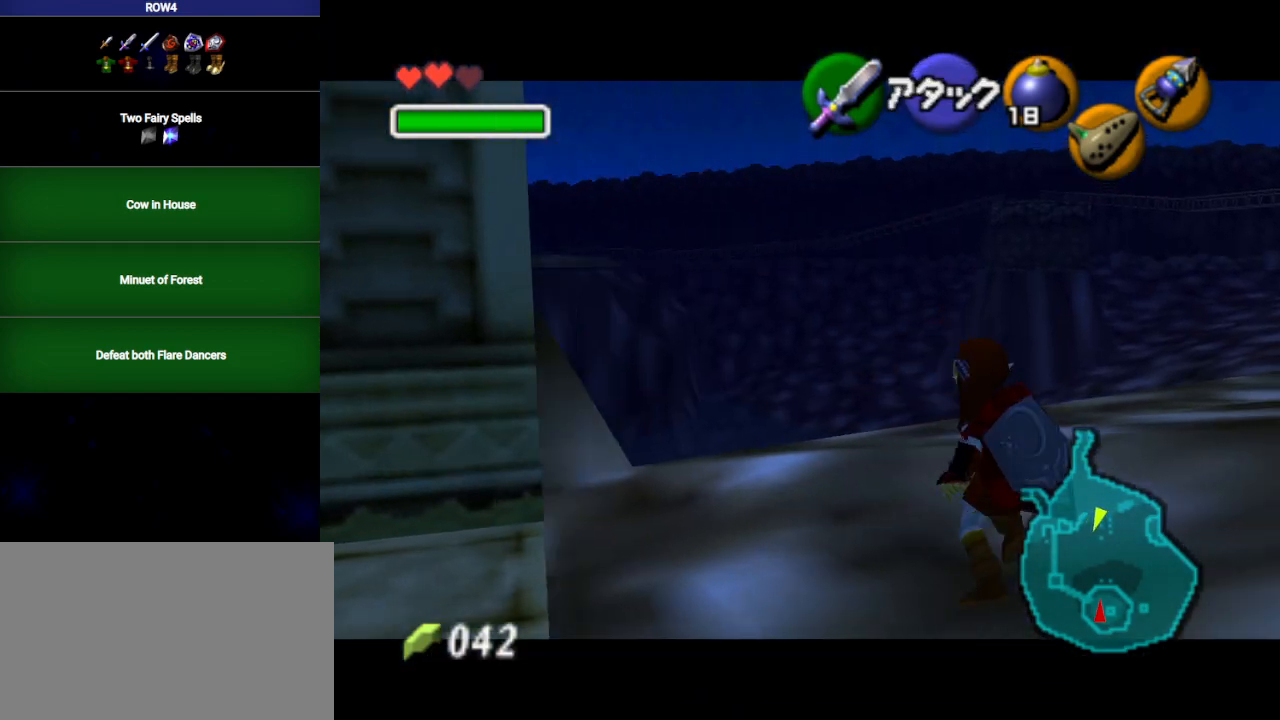
{"buttons": ["A", "L1"], "left_stick": "right", "right_stick": "center", "events": [[67, "left_stick", "right"], [100, "A", "down"], [167, "A", "up"], [233, "left_stick", "center"], [483, "A", "down"], [483, "left_stick", "right"]]}
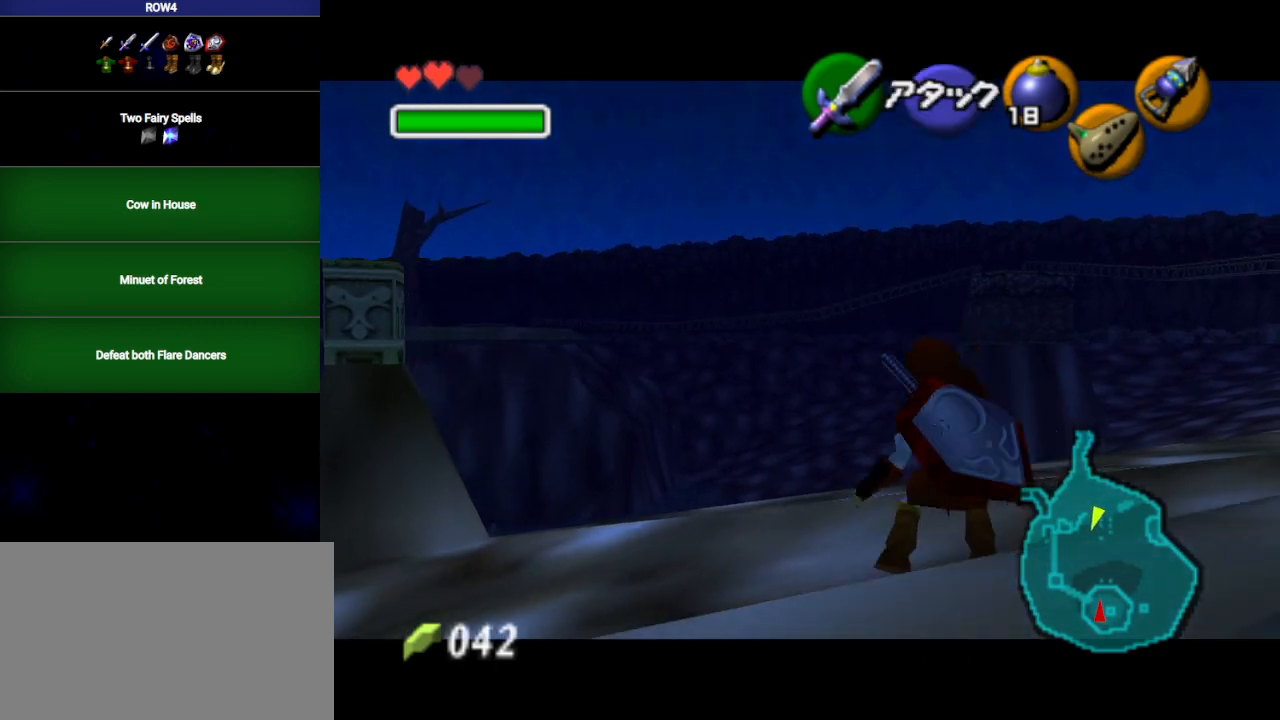
{"buttons": ["L1"], "left_stick": "center", "right_stick": "center", "events": [[67, "A", "up"], [100, "left_stick", "center"], [350, "A", "down"], [350, "left_stick", "right"], [450, "A", "up"], [467, "left_stick", "center"]]}
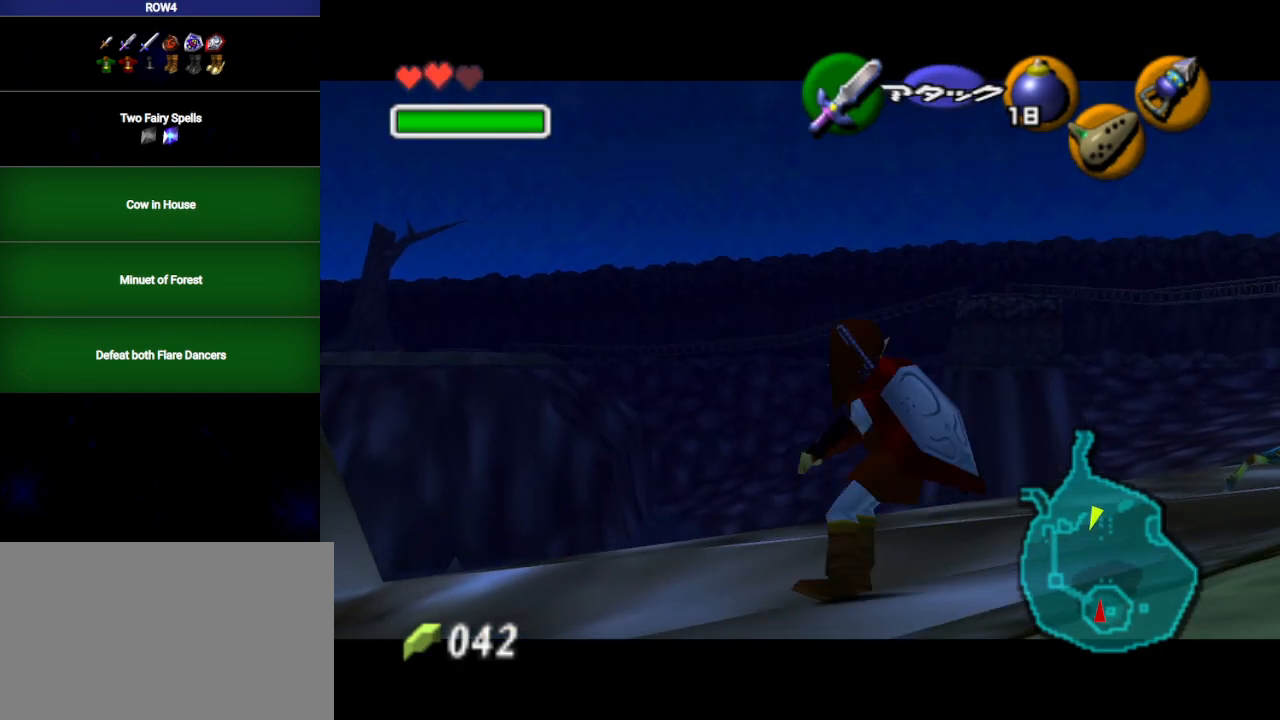
{"buttons": ["L1"], "left_stick": "center", "right_stick": "center", "events": [[217, "left_stick", "right"], [250, "A", "down"], [317, "A", "up"], [350, "left_stick", "center"]]}
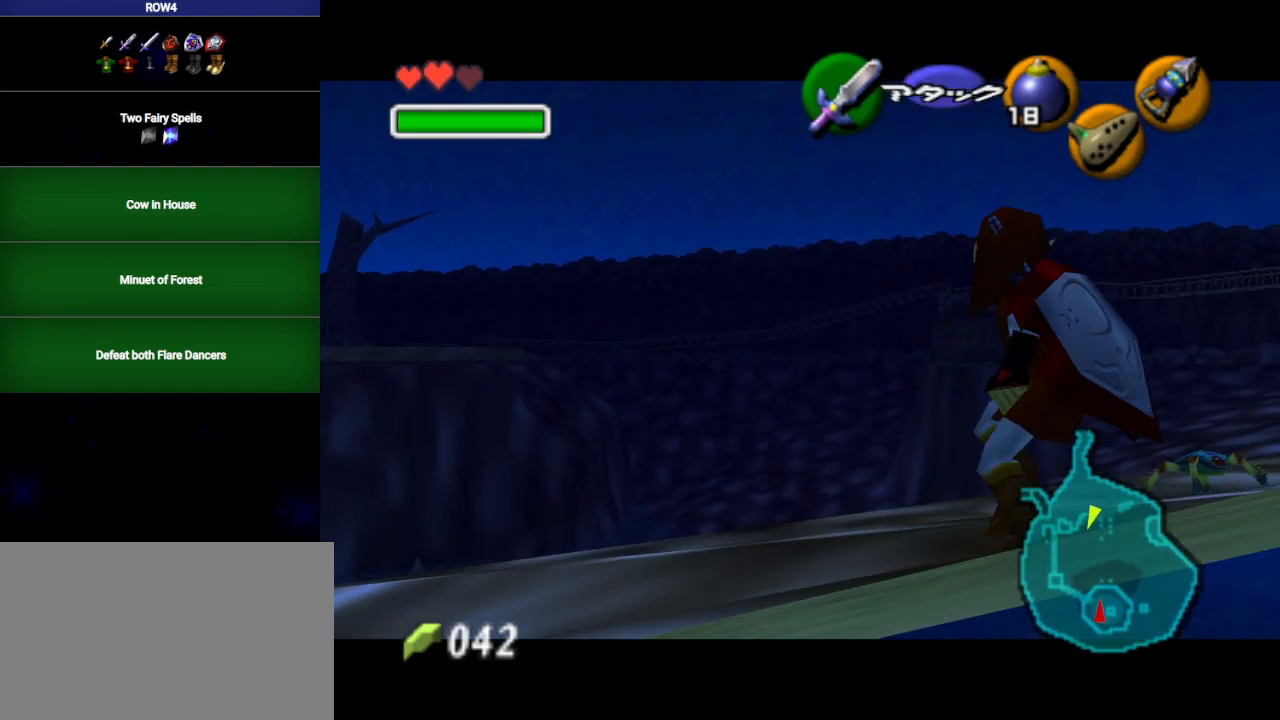
{"buttons": ["L1"], "left_stick": "right", "right_stick": "center", "events": [[100, "left_stick", "right"], [133, "A", "down"], [233, "A", "up"], [233, "left_stick", "center"], [500, "left_stick", "right"]]}
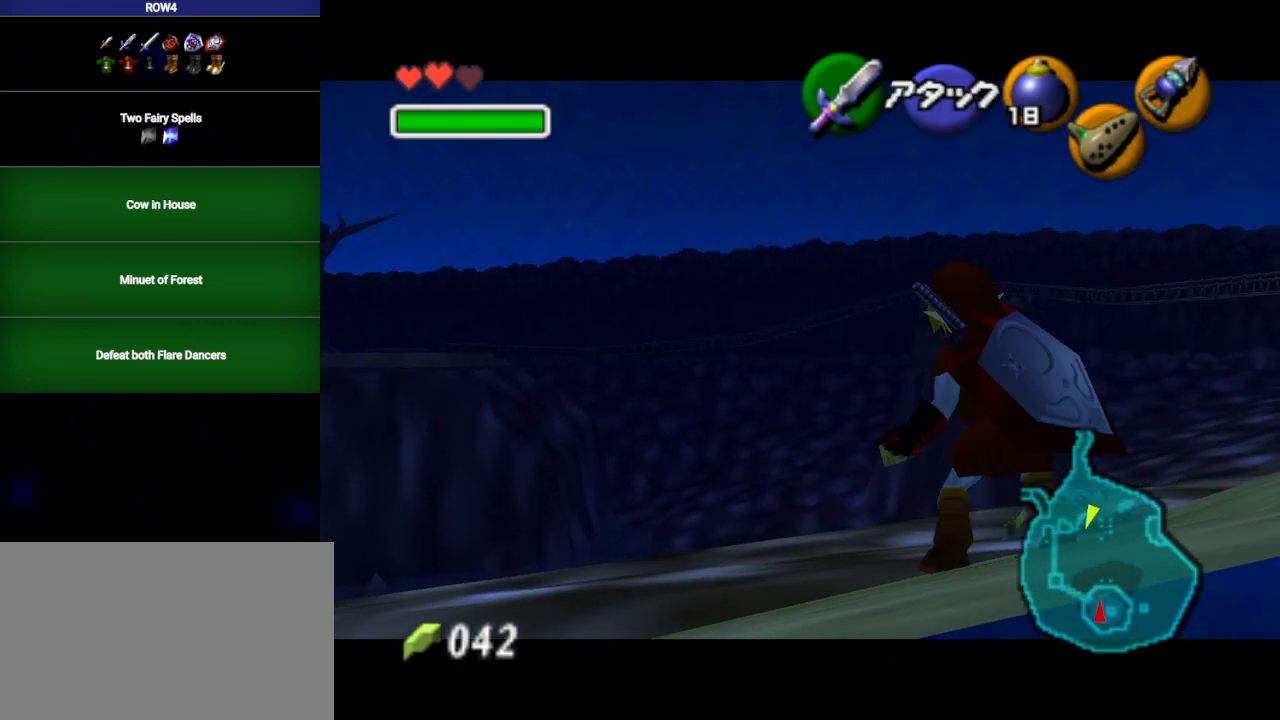
{"buttons": ["L1", "R1"], "left_stick": "right", "right_stick": "center", "events": [[33, "A", "down"], [133, "A", "up"], [133, "left_stick", "center"], [317, "Y", "down"], [383, "R1", "down"], [383, "Y", "up"], [383, "left_stick", "right"], [450, "A", "down"], [500, "A", "up"]]}
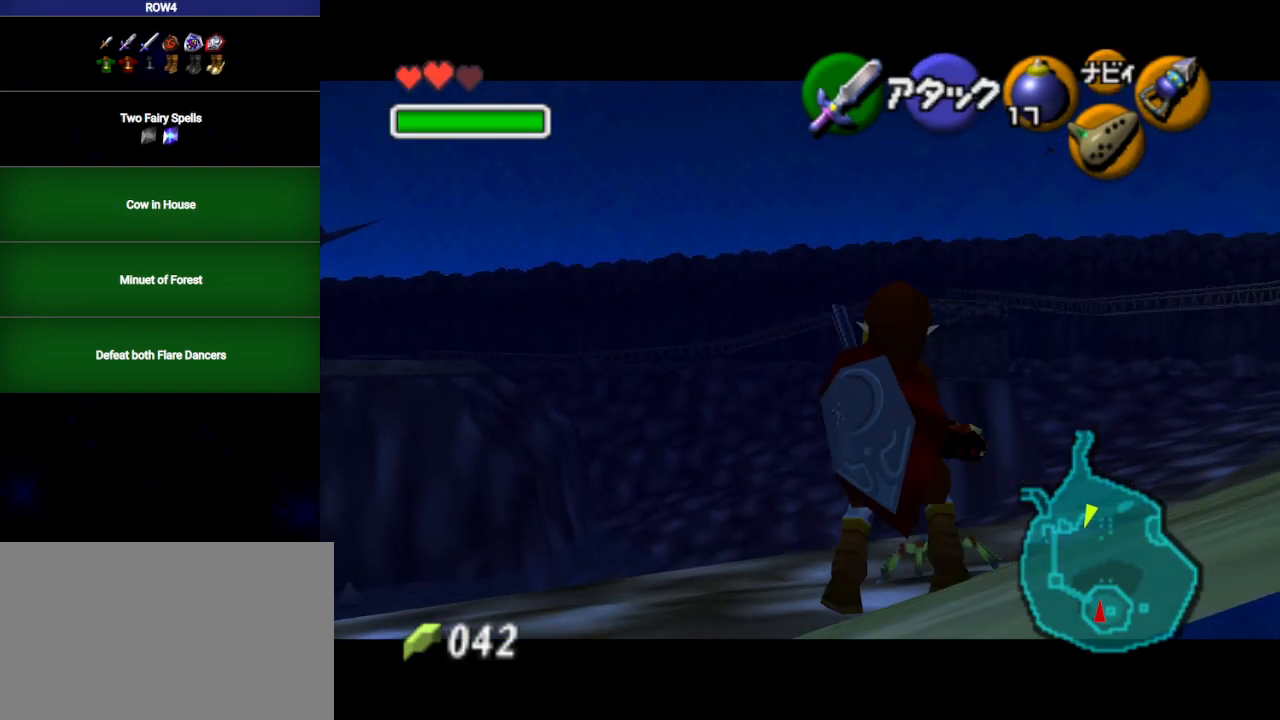
{"buttons": [], "left_stick": "center", "right_stick": "center", "events": [[67, "left_stick", "center"], [267, "left_stick", "left"], [283, "A", "down"], [383, "A", "up"], [417, "left_stick", "center"], [500, "L1", "up"], [500, "R1", "up"]]}
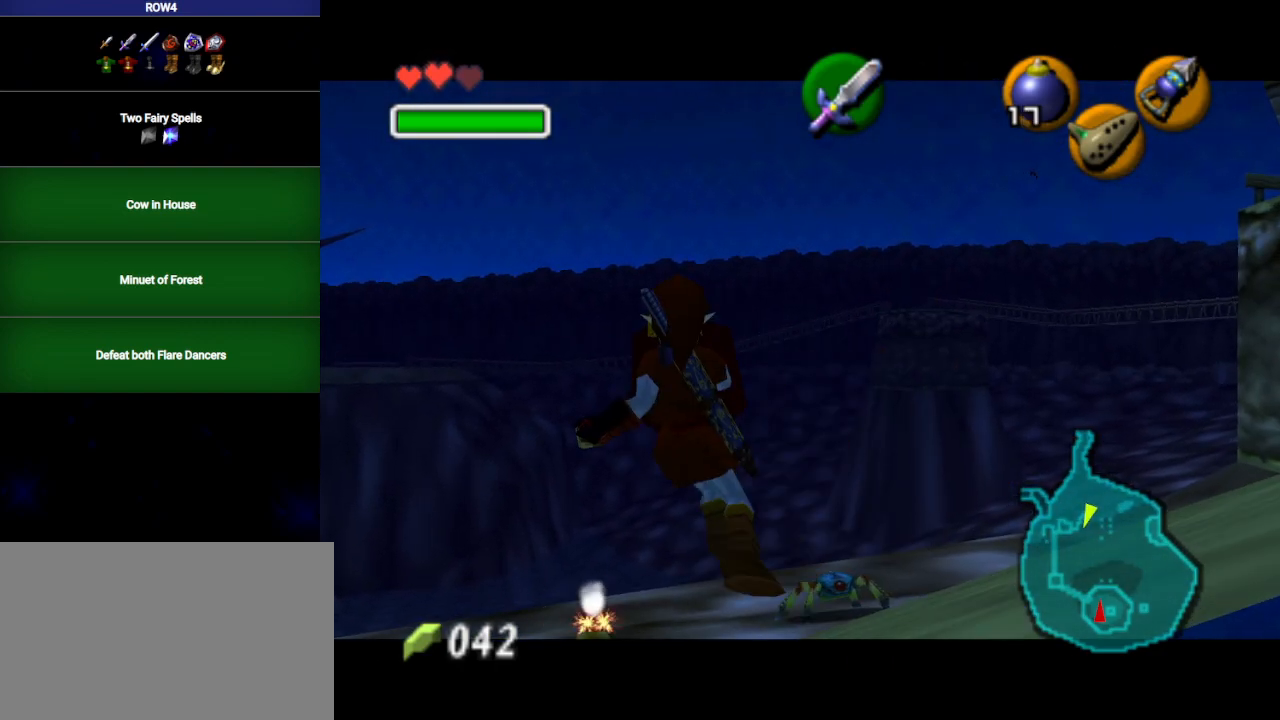
{"buttons": [], "left_stick": "center", "right_stick": "center", "events": []}
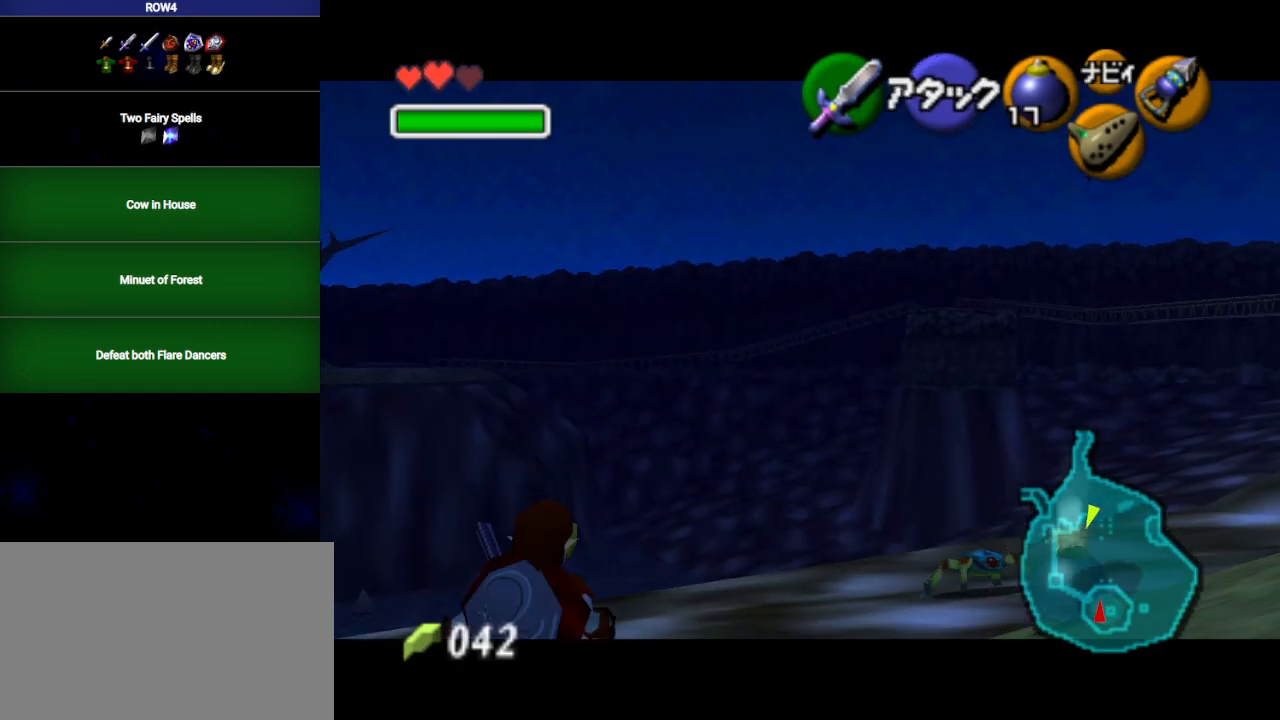
{"buttons": [], "left_stick": "center", "right_stick": "center", "events": []}
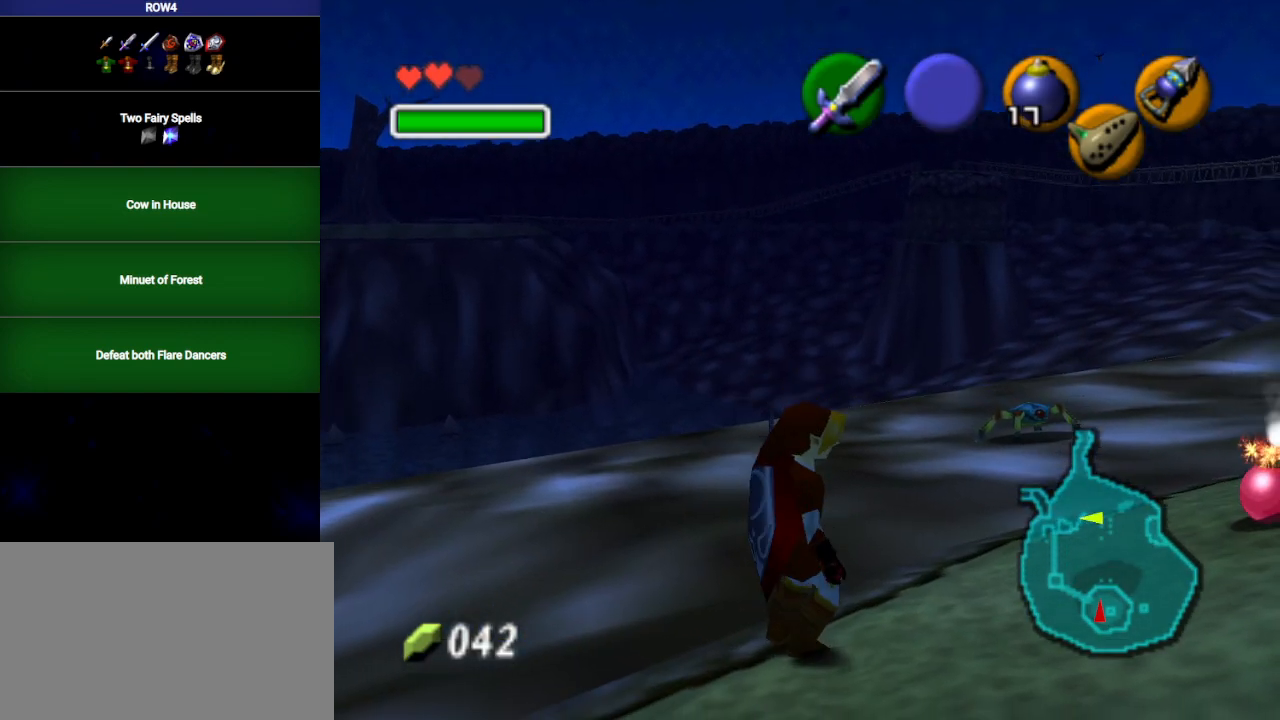
{"buttons": [], "left_stick": "center", "right_stick": "center", "events": []}
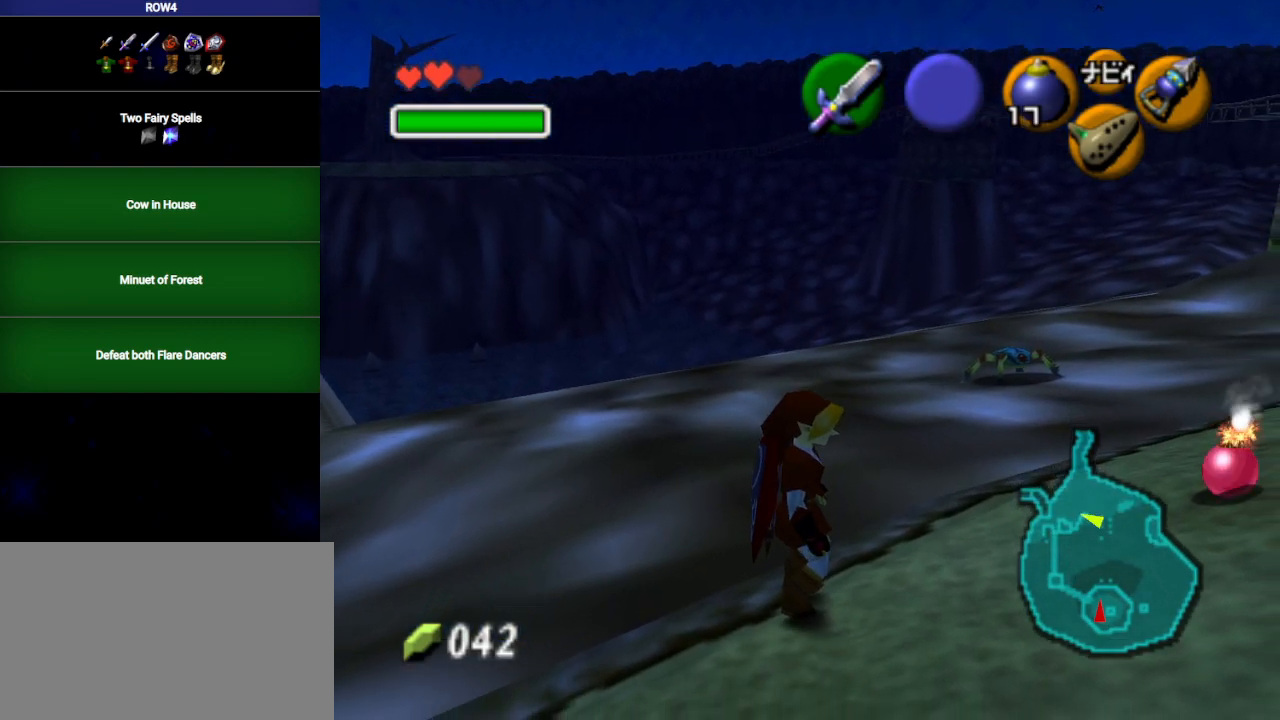
{"buttons": [], "left_stick": "center", "right_stick": "center", "events": []}
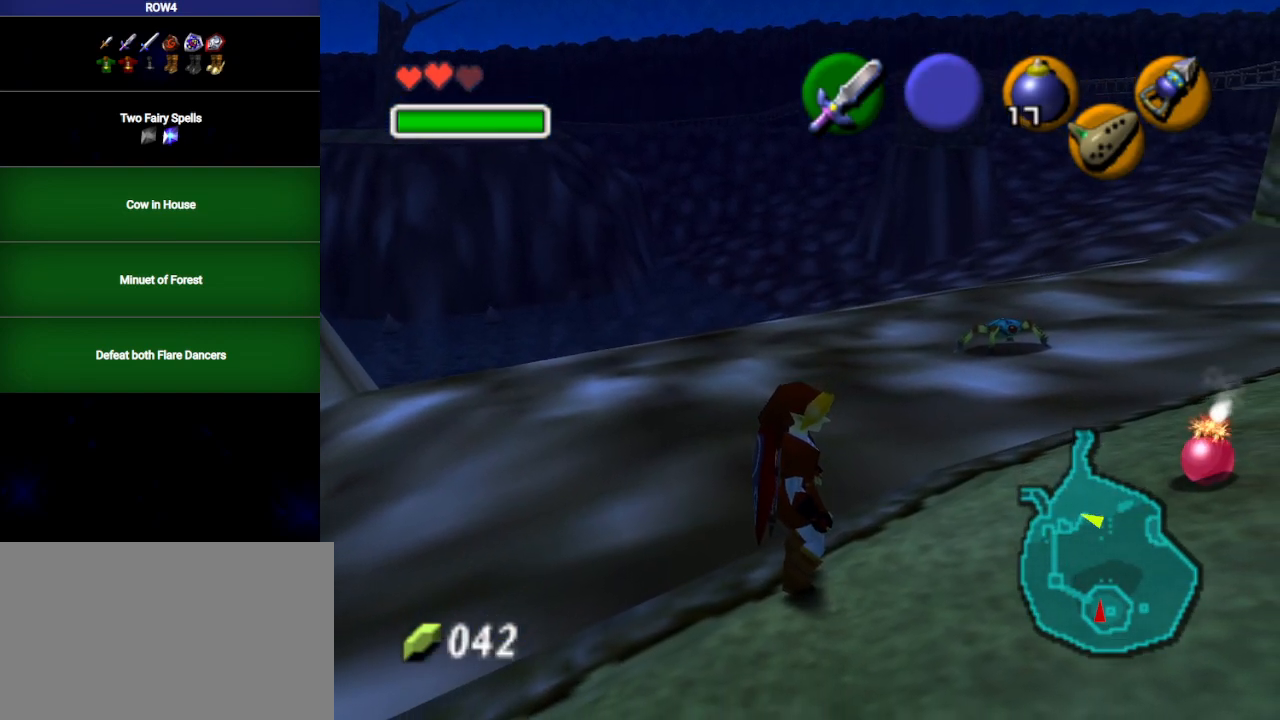
{"buttons": ["A", "L1", "R1"], "left_stick": "center", "right_stick": "center", "events": [[383, "L1", "down"], [450, "A", "down"], [483, "R1", "down"]]}
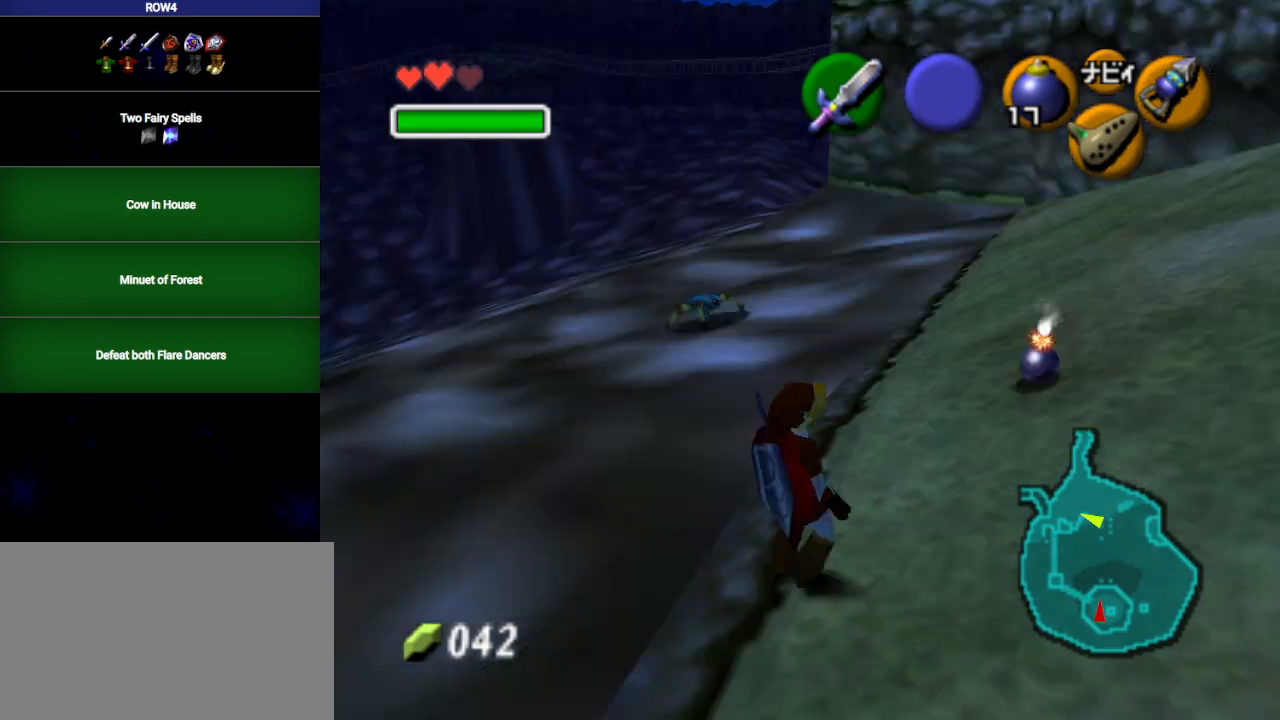
{"buttons": ["L1", "R1"], "left_stick": "center", "right_stick": "center", "events": [[17, "A", "up"]]}
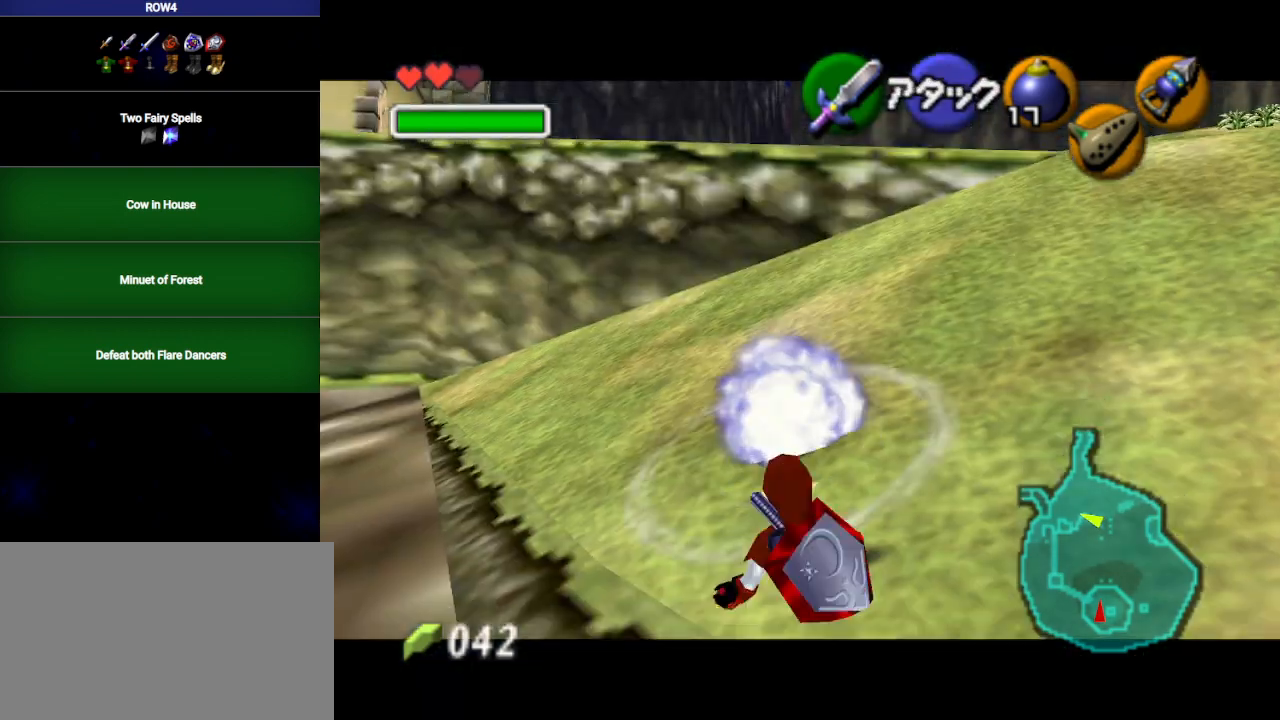
{"buttons": ["L1", "R1"], "left_stick": "center", "right_stick": "center", "events": [[100, "START", "down"], [200, "START", "up"]]}